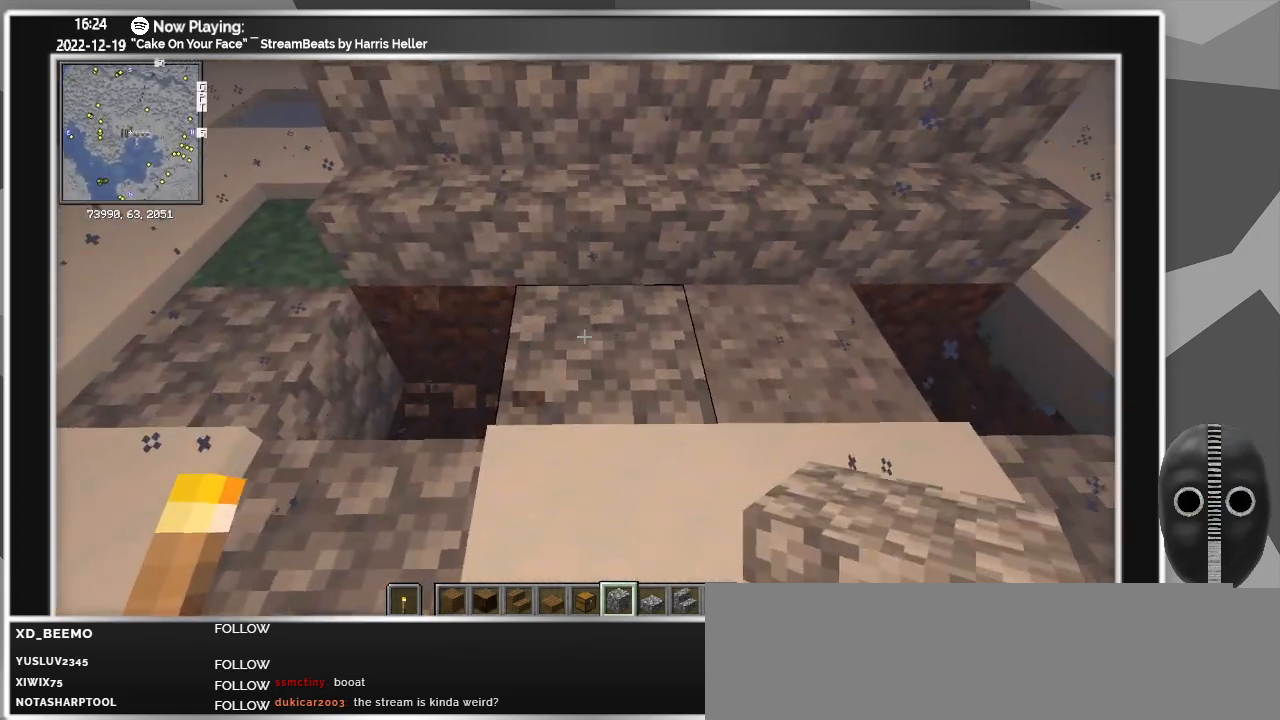
Gameplay with keyboard and mouse; each line is a JSON object with the keys and mouse buttons held at the frame after it. "events" lists presses ("down") and releases ("up") of "a", "ctrl", "d", "down", "escape", "f1", "f10", "f11", "f12", "f2", "f3", "f4", "f5", "f6", "f7", "f8", "f9", "left", "right", "s", "shift", "tab", "up", "w", "mouse_left" and "mouse_right" between this image and that frame as [ms after this image, input, new state], when the widget could be followed in between. "mouse_left", "mouse_right" = the "left", "right" buttons of the "mouse" list. No other keys are recorded. Fast repeated clicks can show as one long hold. Mouse movement is not recorded.
{"keys": [], "mouse": [], "events": []}
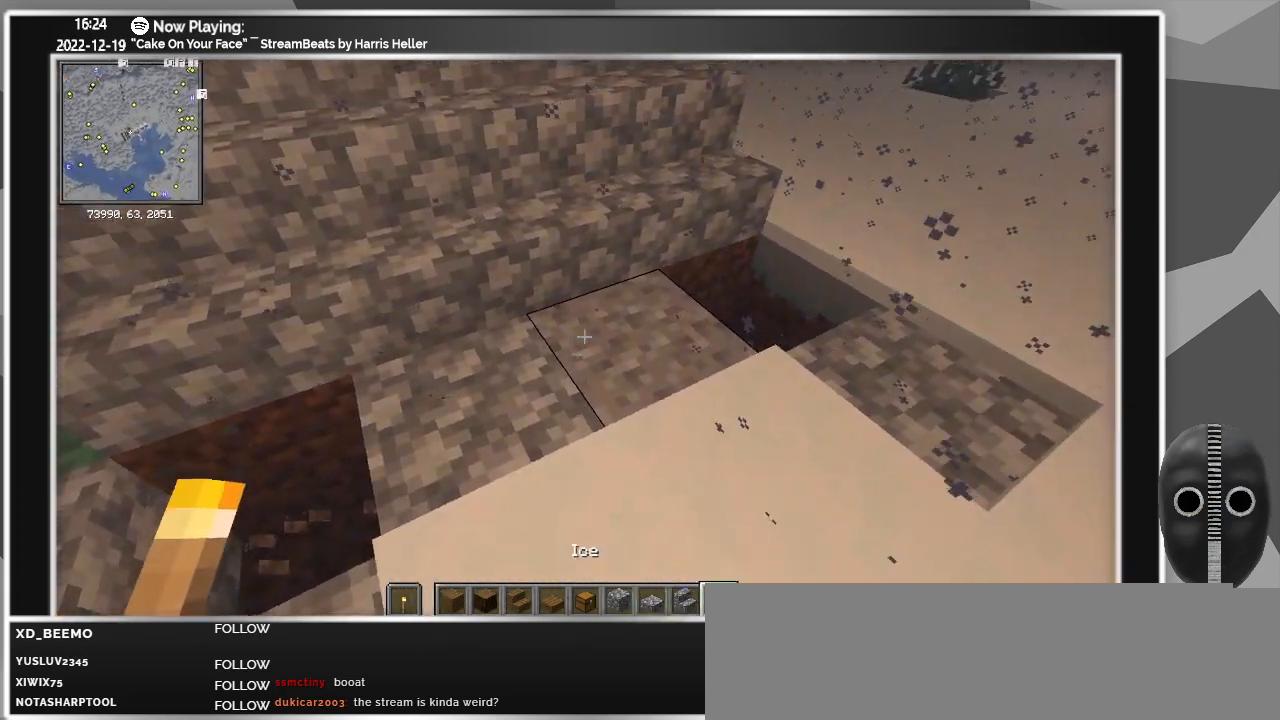
{"keys": [], "mouse": [], "events": [[450, "w", "down"], [483, "w", "up"]]}
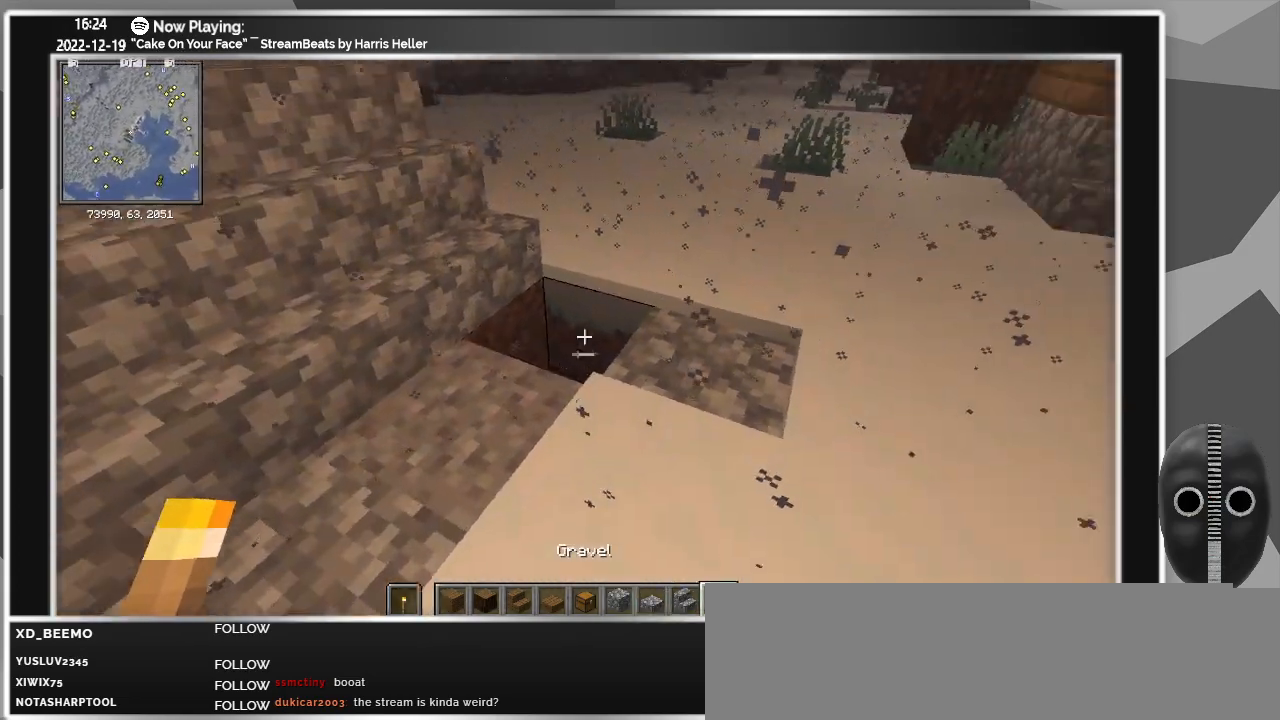
{"keys": [], "mouse": ["right"], "events": [[83, "mouse_right", "down"], [183, "mouse_right", "up"], [450, "mouse_right", "down"]]}
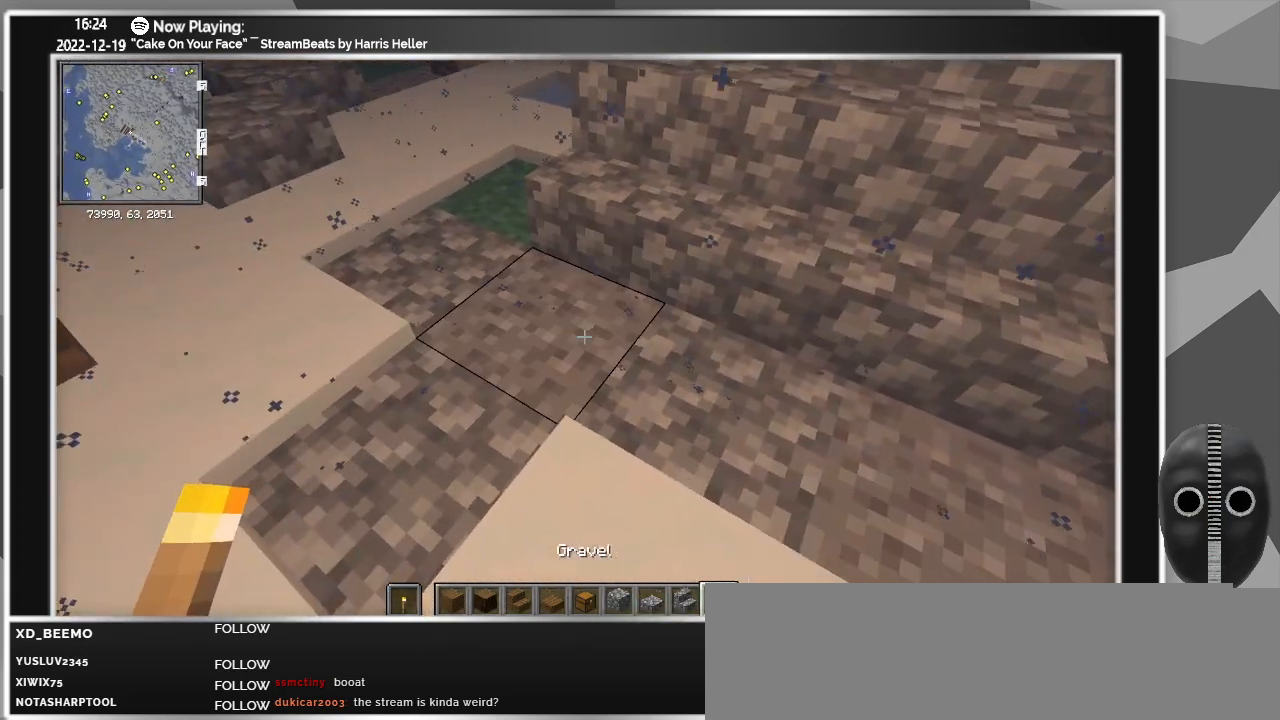
{"keys": ["d"], "mouse": [], "events": [[50, "mouse_right", "up"], [100, "d", "down"]]}
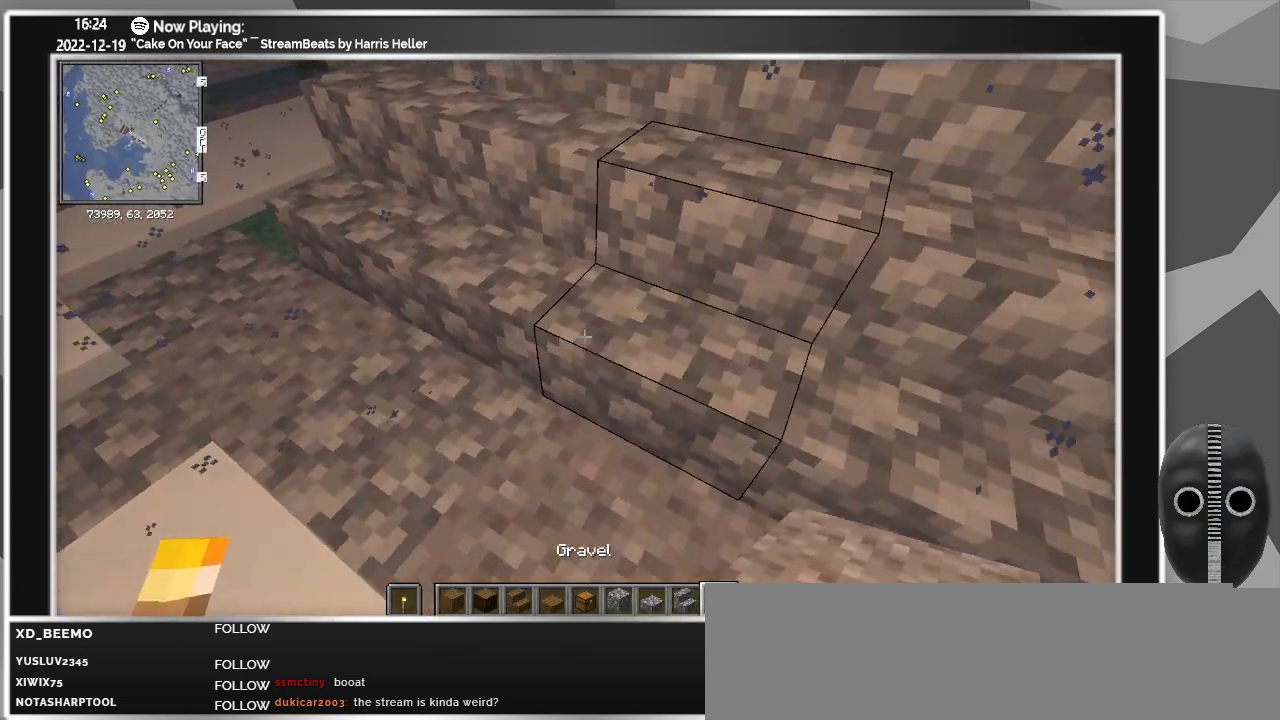
{"keys": ["d", "s"], "mouse": [], "events": [[67, "s", "down"]]}
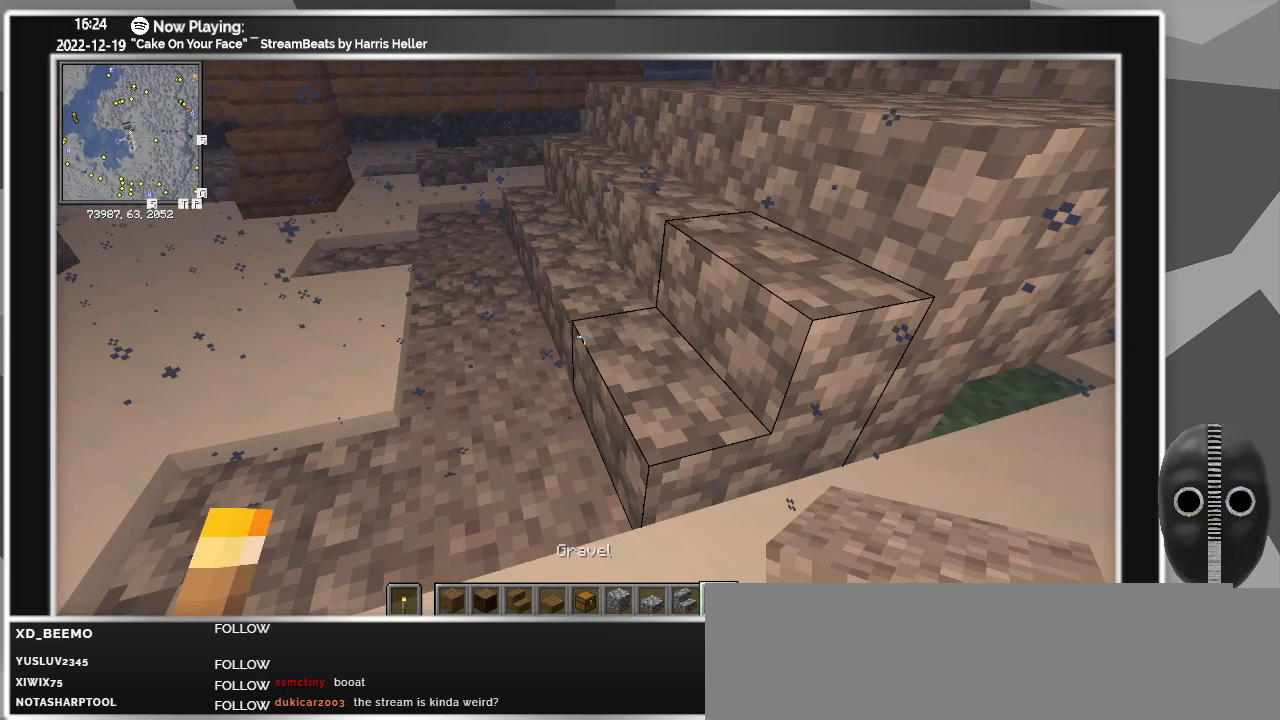
{"keys": ["d"], "mouse": [], "events": [[317, "s", "up"]]}
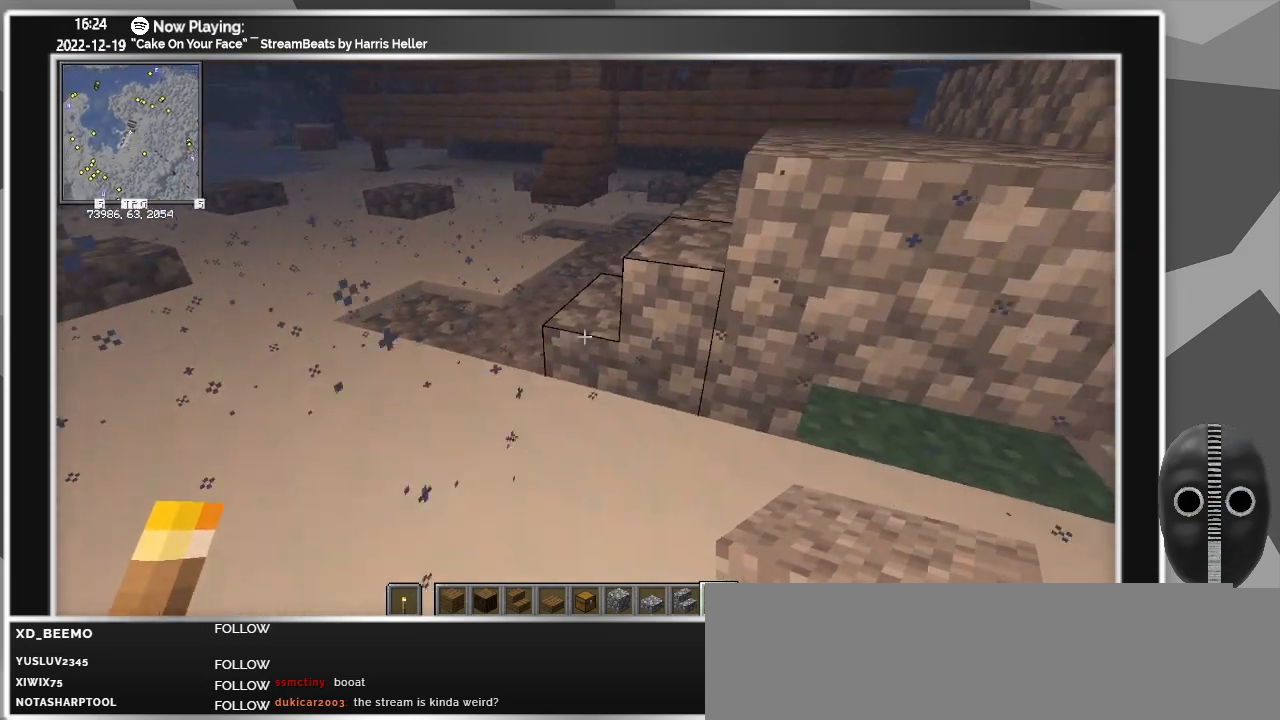
{"keys": ["d", "s"], "mouse": [], "events": [[283, "s", "down"]]}
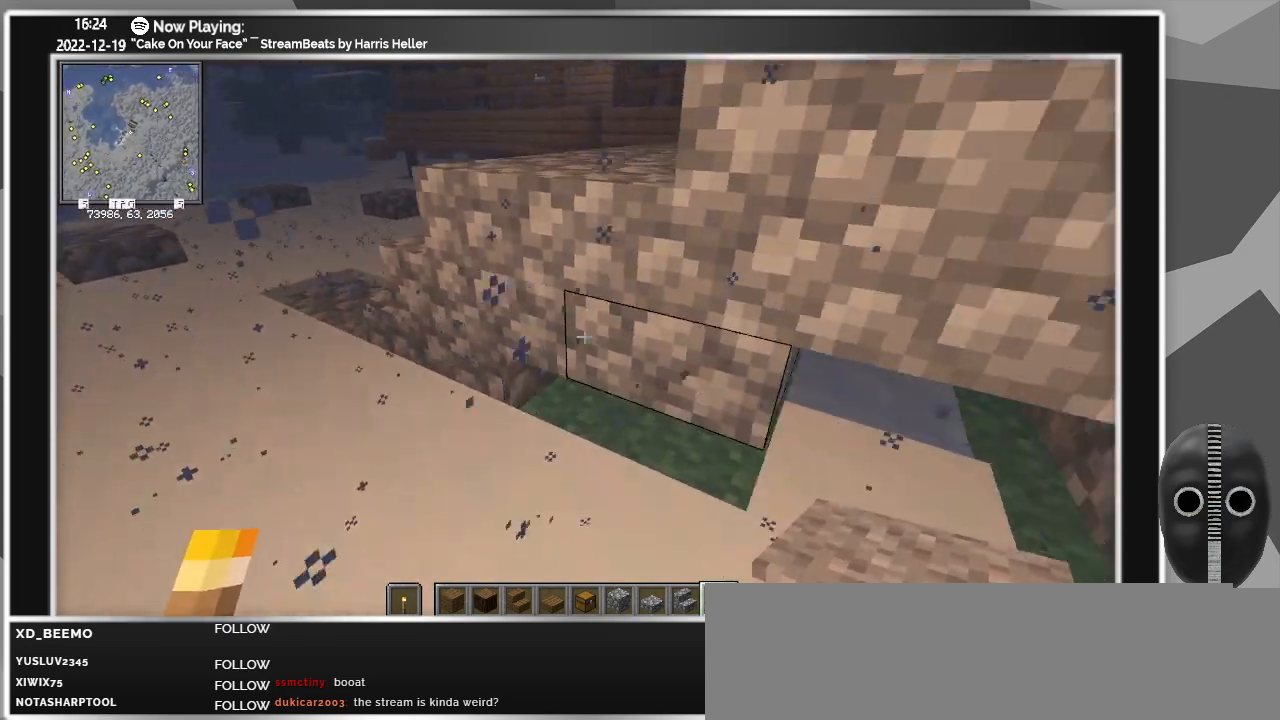
{"keys": ["s"], "mouse": [], "events": [[300, "d", "up"]]}
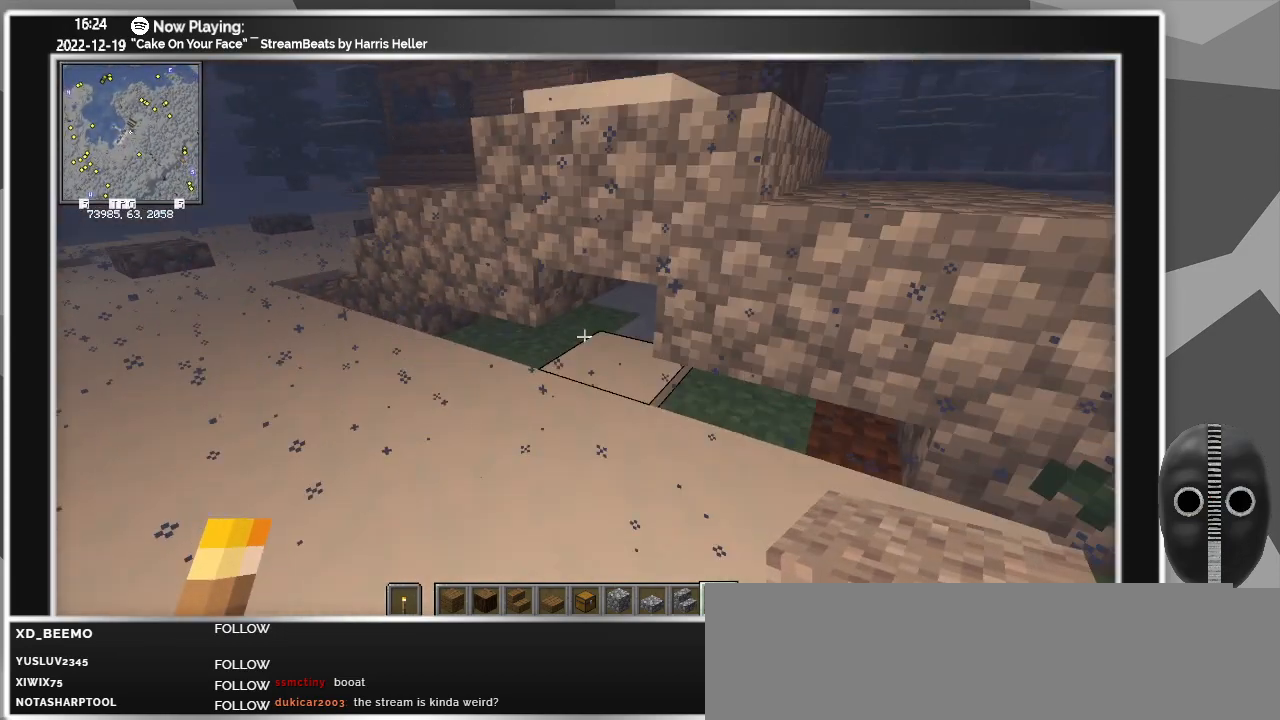
{"keys": ["w"], "mouse": [], "events": [[217, "s", "up"], [500, "w", "down"]]}
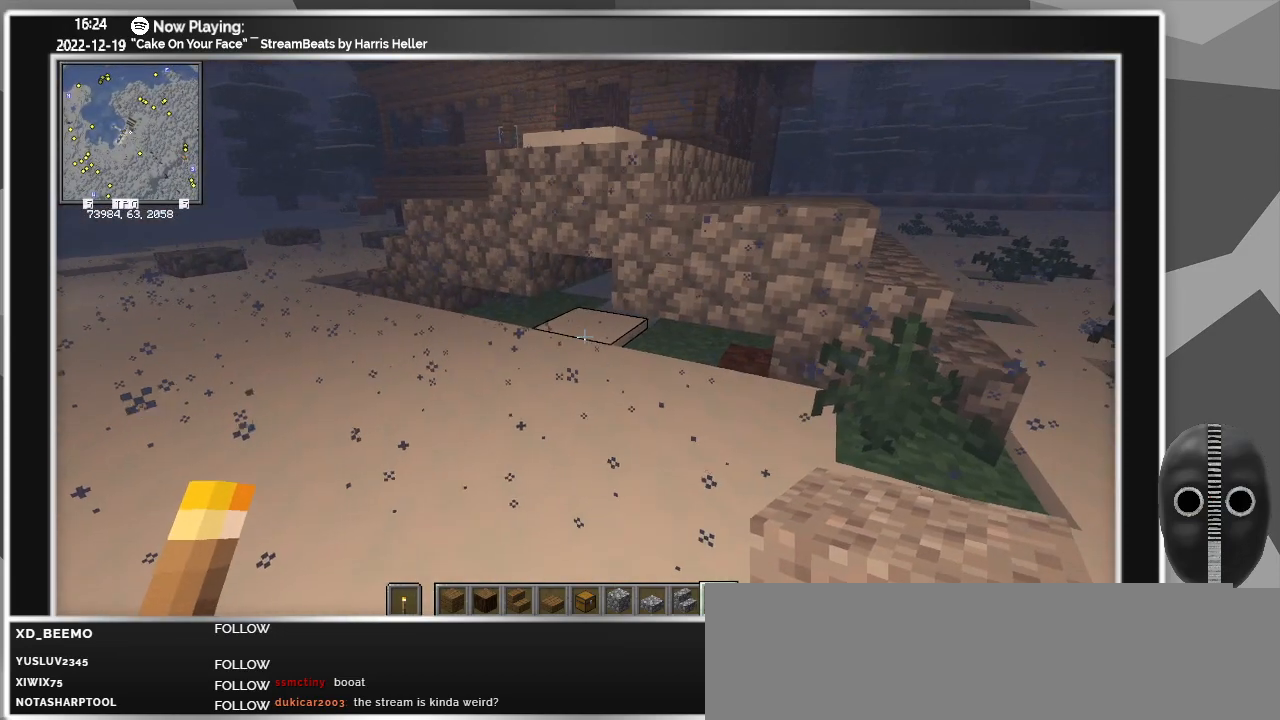
{"keys": ["a", "w"], "mouse": [], "events": [[200, "a", "down"]]}
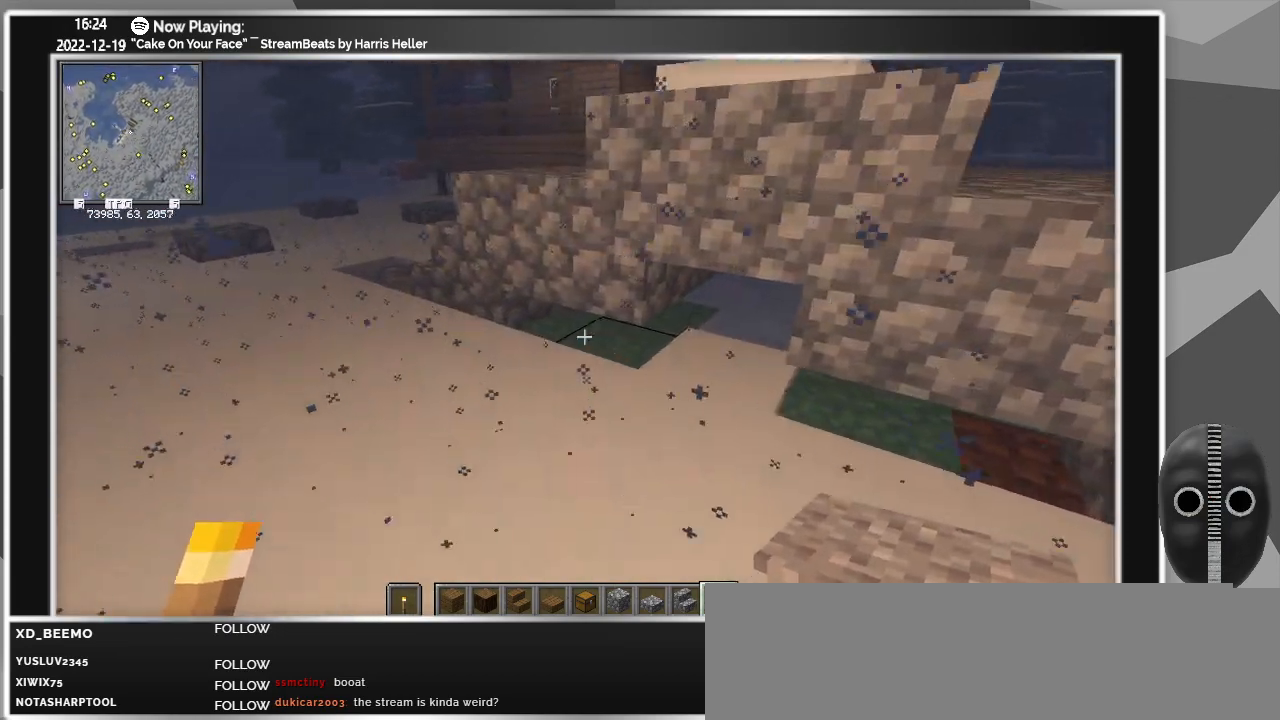
{"keys": [], "mouse": [], "events": [[117, "a", "up"], [217, "w", "up"]]}
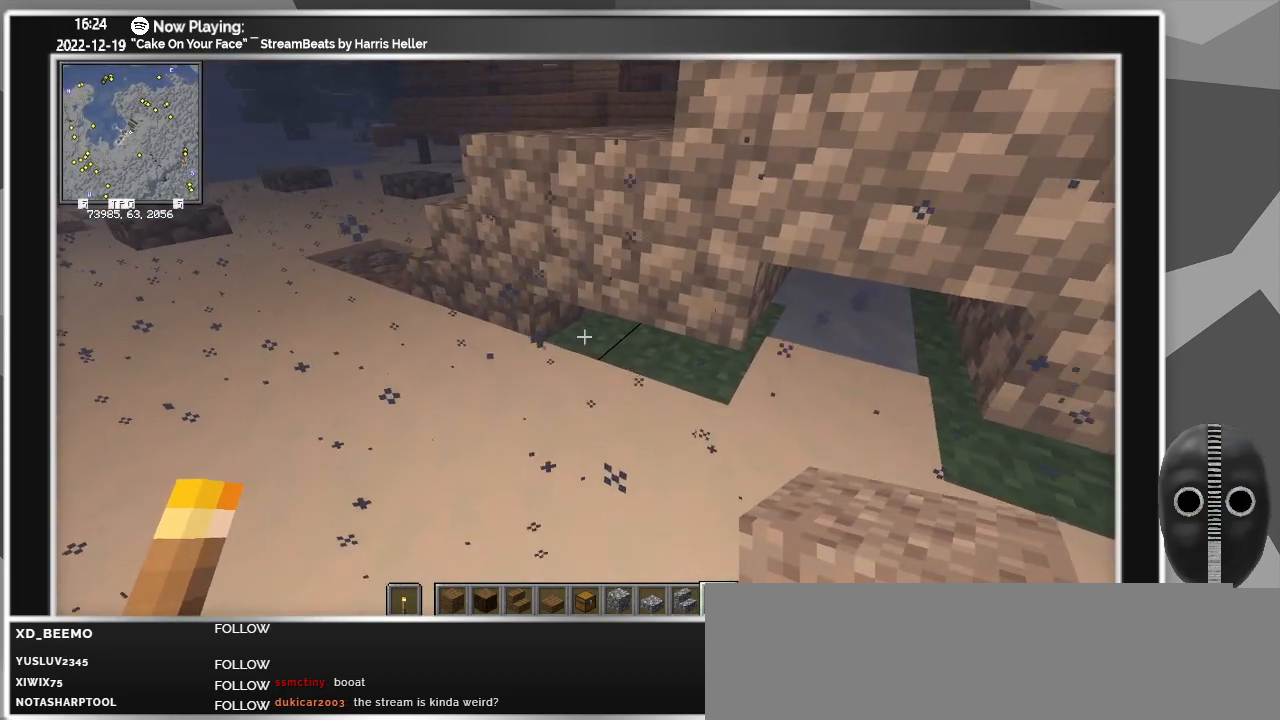
{"keys": ["ctrl"], "mouse": [], "events": [[417, "ctrl", "down"]]}
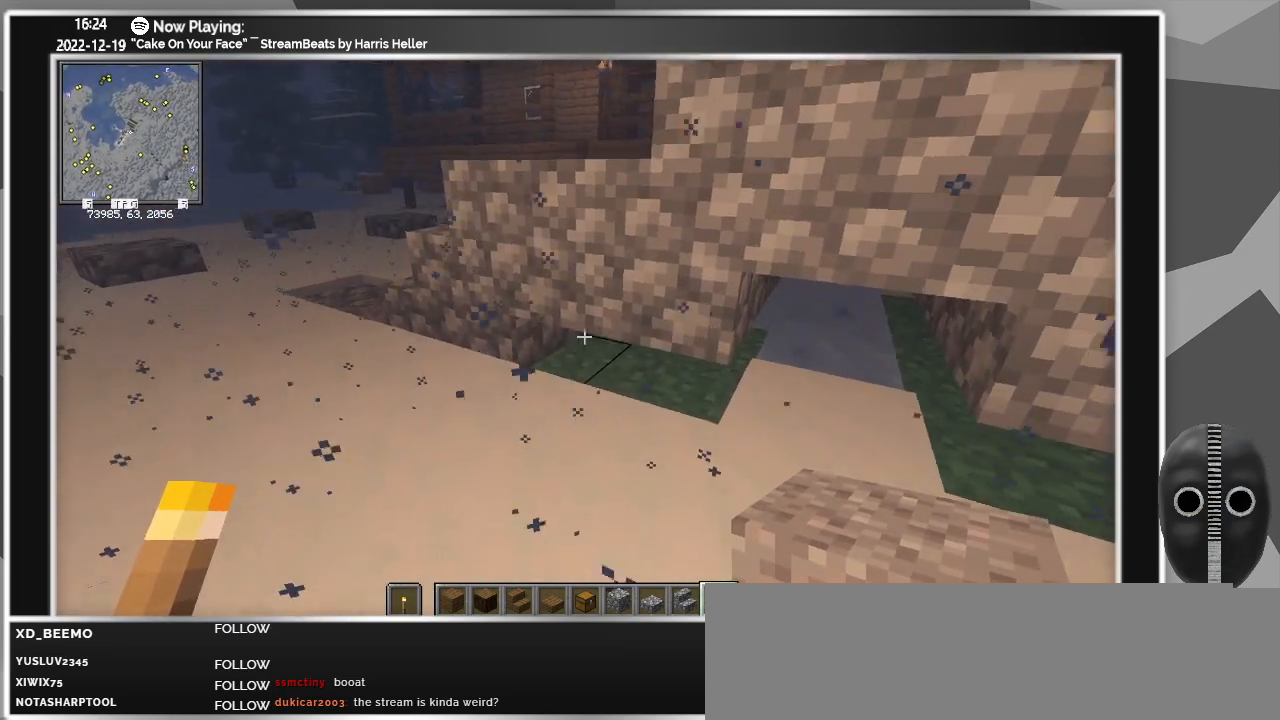
{"keys": ["ctrl"], "mouse": [], "events": []}
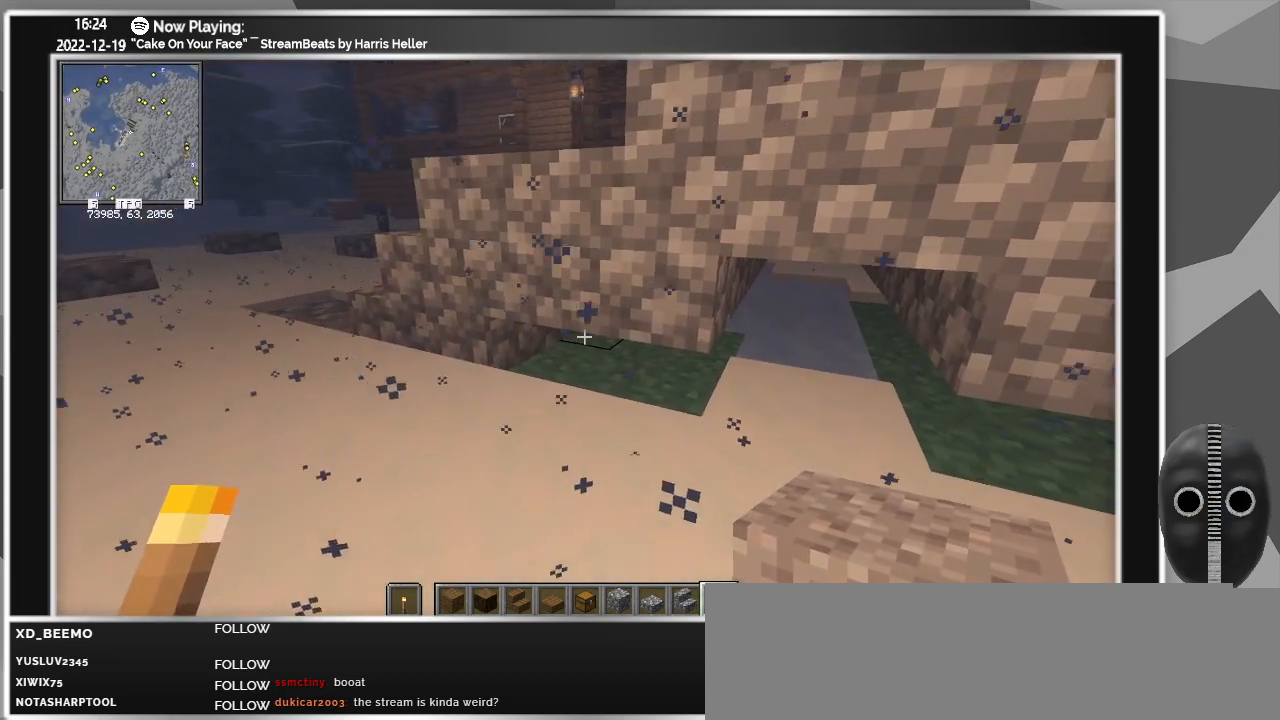
{"keys": ["ctrl"], "mouse": [], "events": [[117, "mouse_left", "down"], [217, "mouse_left", "up"], [350, "mouse_right", "down"], [450, "mouse_right", "up"]]}
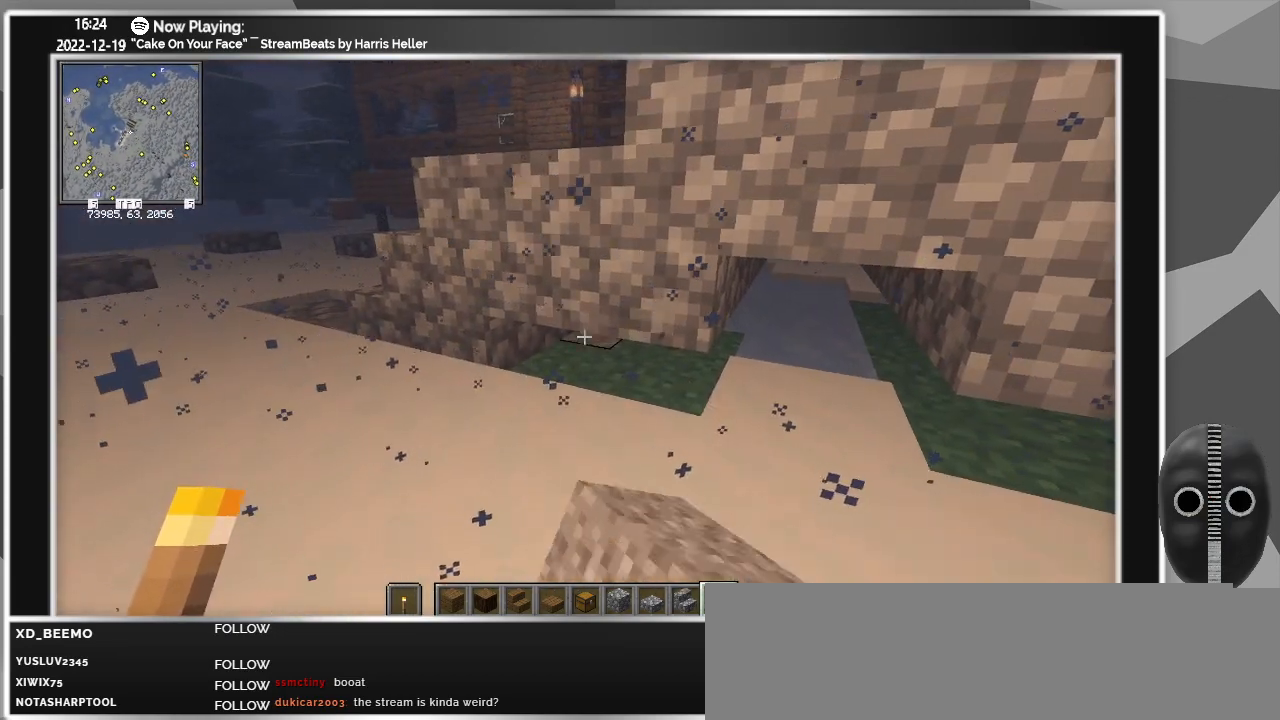
{"keys": ["ctrl"], "mouse": [], "events": [[233, "mouse_left", "down"], [417, "mouse_left", "up"], [417, "mouse_right", "down"], [500, "mouse_right", "up"]]}
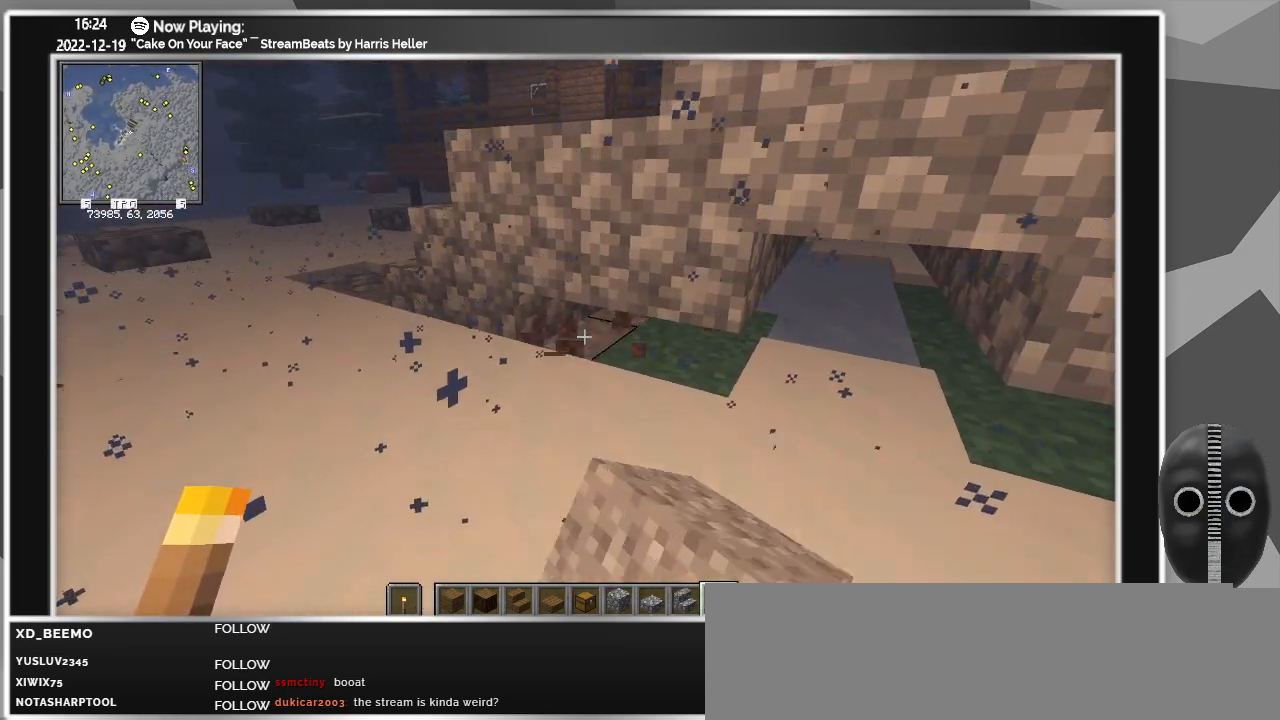
{"keys": [], "mouse": [], "events": [[283, "d", "down"], [333, "ctrl", "up"], [467, "d", "up"]]}
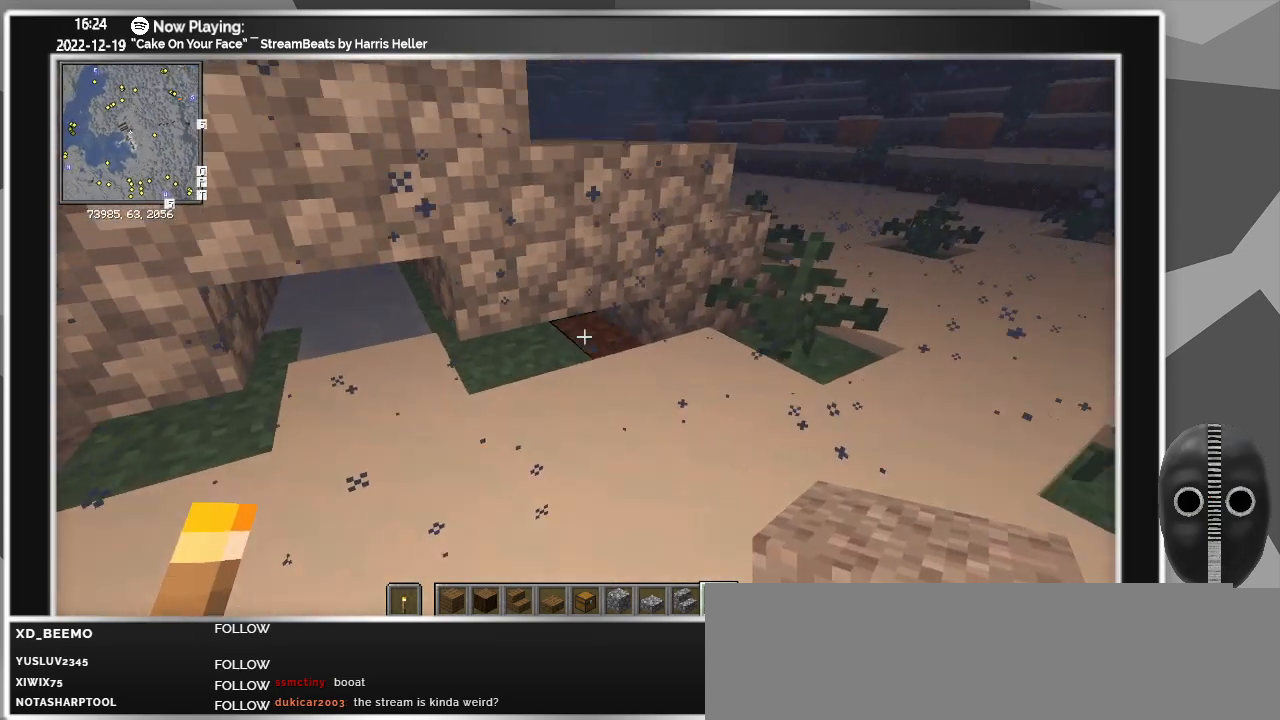
{"keys": ["ctrl"], "mouse": [], "events": [[200, "ctrl", "down"]]}
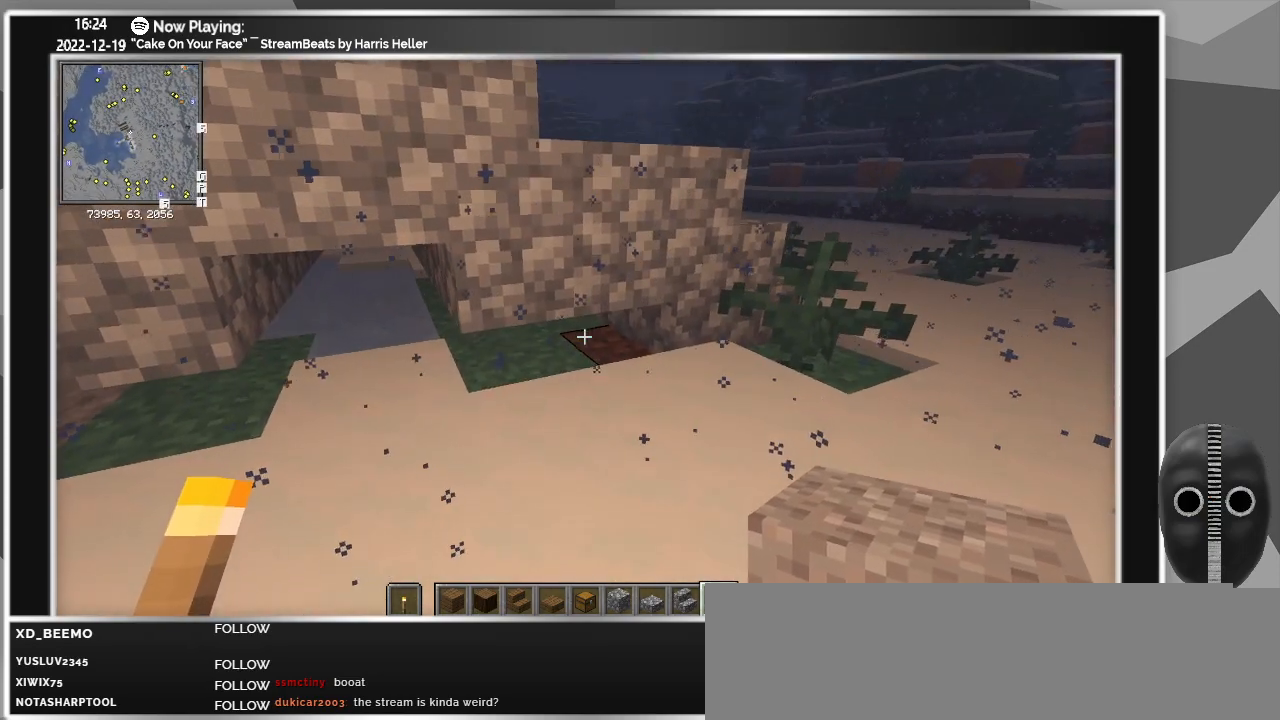
{"keys": ["ctrl"], "mouse": [], "events": [[367, "mouse_left", "down"], [417, "mouse_left", "up"]]}
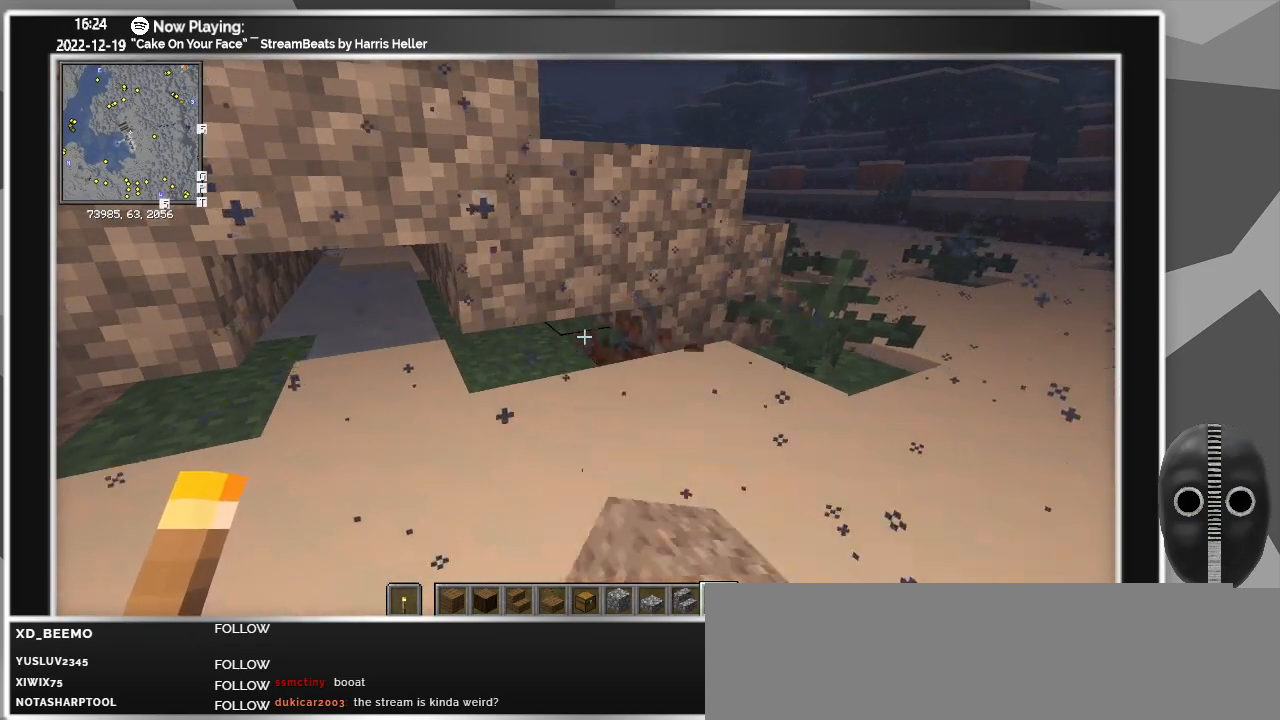
{"keys": ["ctrl"], "mouse": [], "events": [[50, "mouse_left", "down"], [150, "mouse_left", "up"], [283, "mouse_right", "down"], [417, "mouse_right", "up"]]}
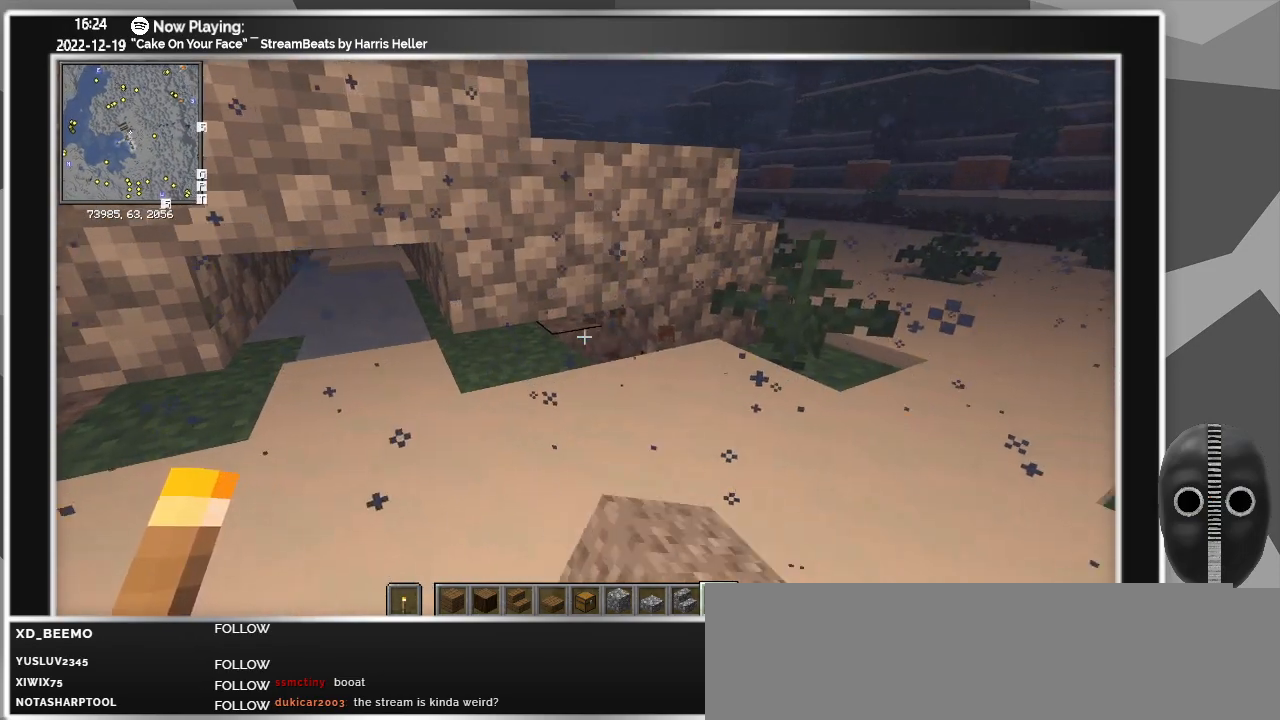
{"keys": ["d"], "mouse": [], "events": [[117, "mouse_right", "down"], [217, "mouse_right", "up"], [450, "d", "down"], [483, "ctrl", "up"]]}
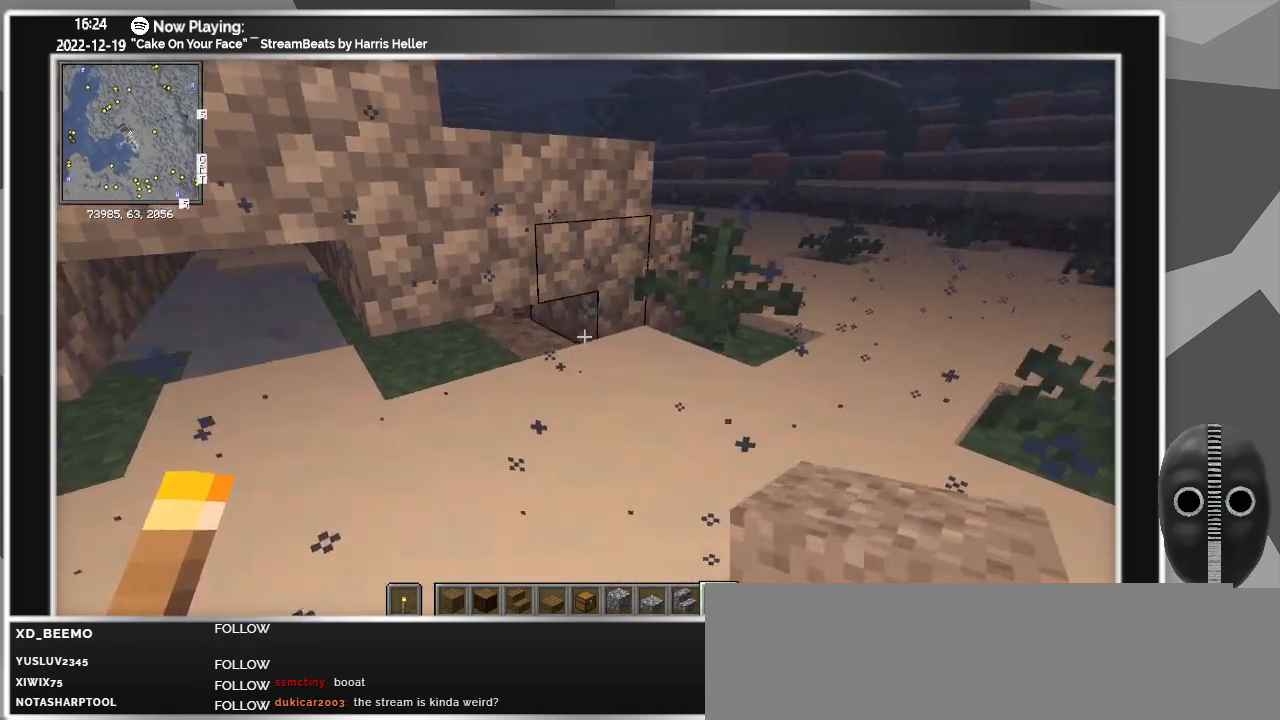
{"keys": ["d", "w"], "mouse": [], "events": [[83, "w", "down"]]}
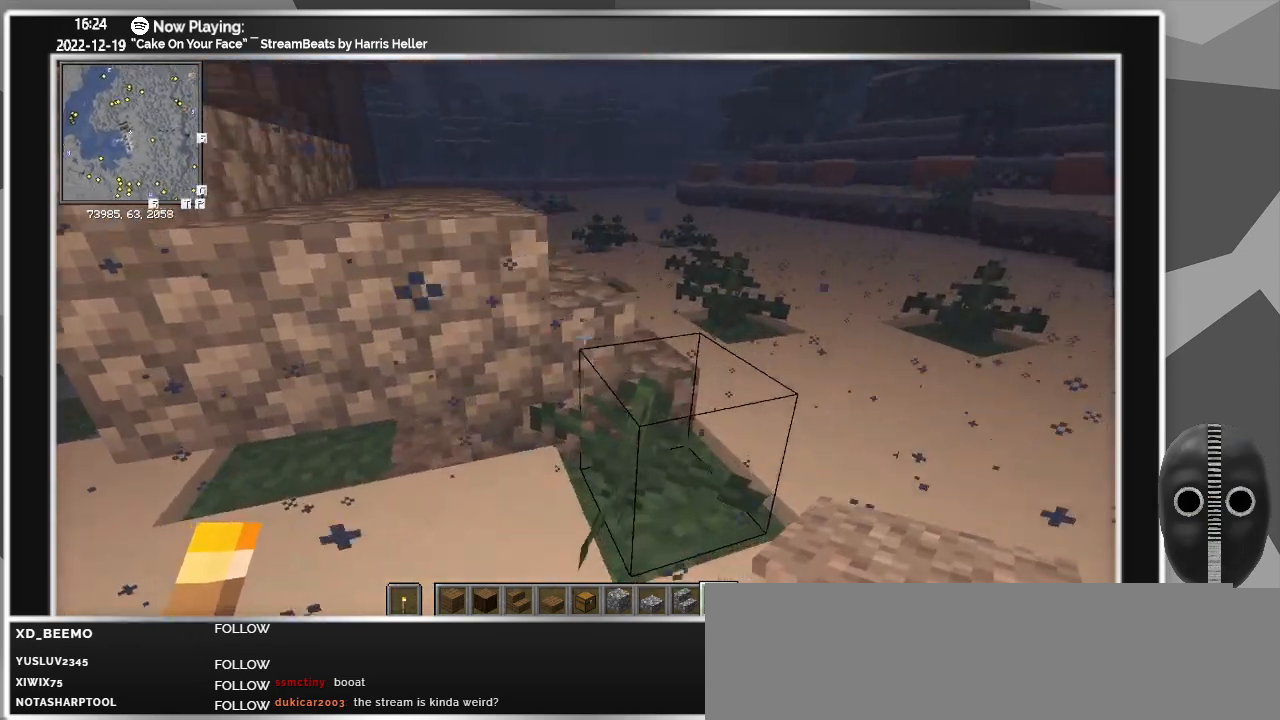
{"keys": ["d", "w"], "mouse": [], "events": []}
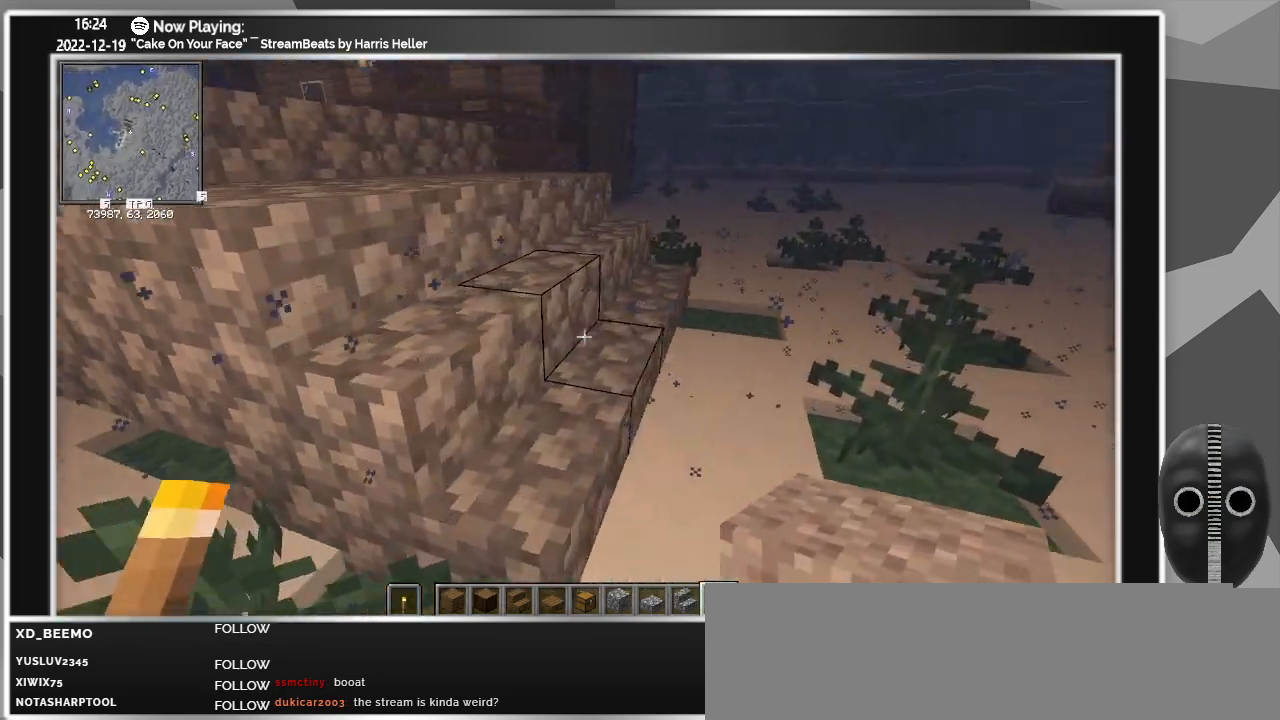
{"keys": ["d", "w"], "mouse": [], "events": []}
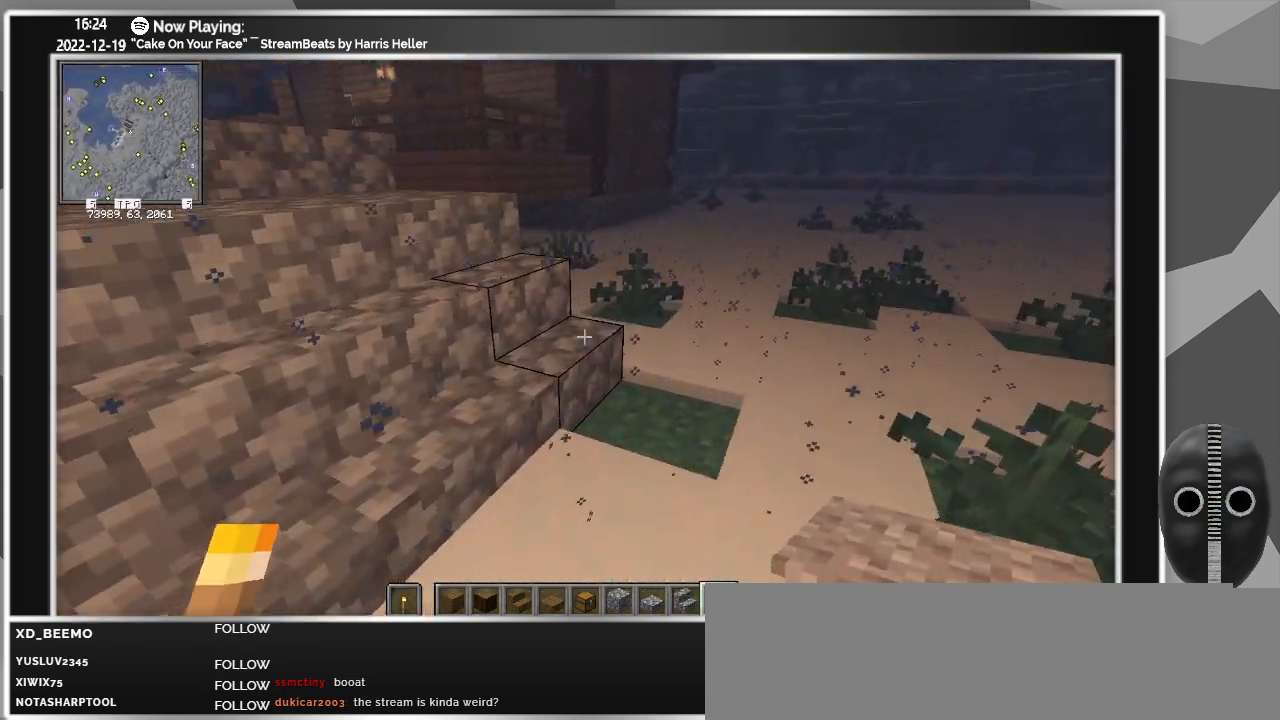
{"keys": ["d", "w"], "mouse": [], "events": []}
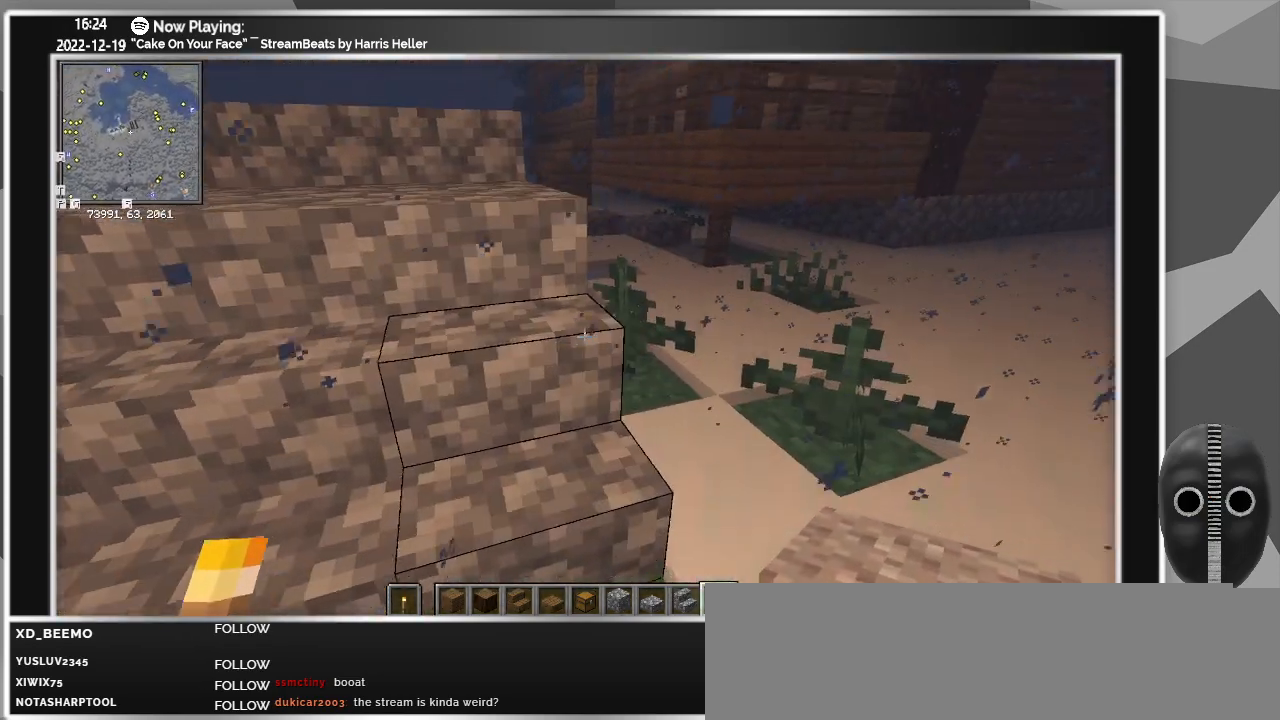
{"keys": ["d"], "mouse": [], "events": [[383, "w", "up"]]}
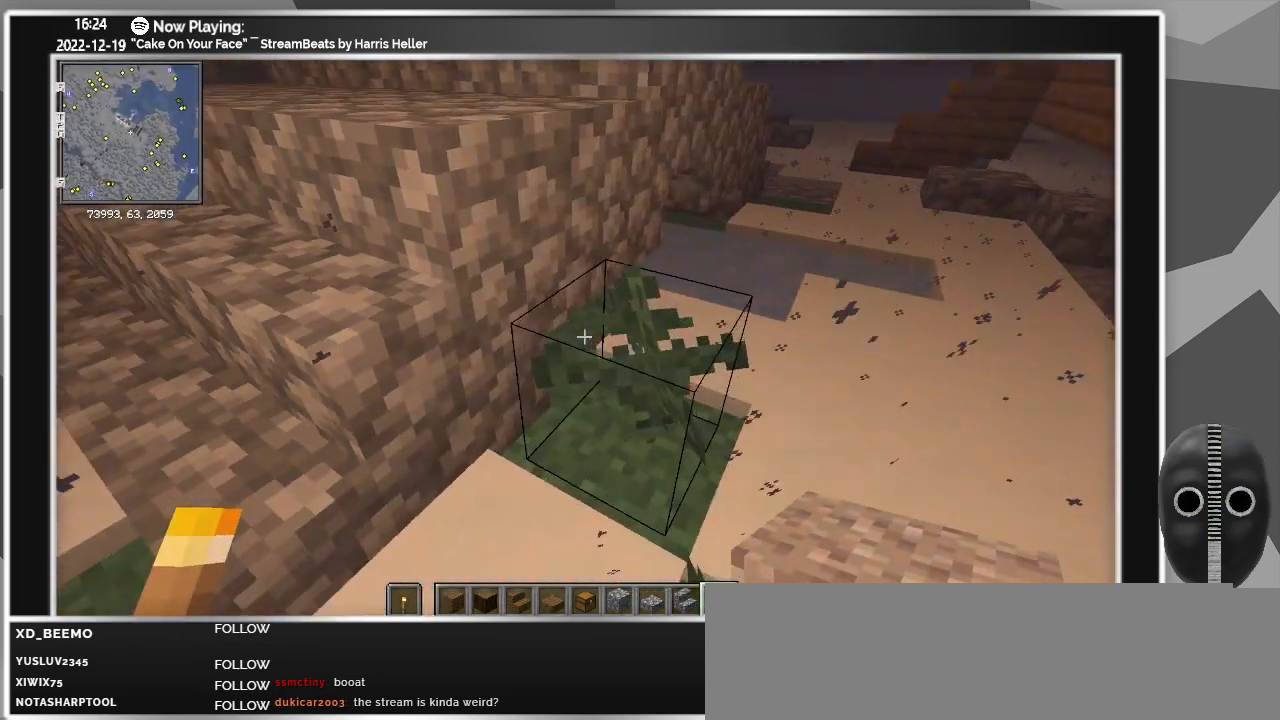
{"keys": ["d"], "mouse": [], "events": [[200, "w", "down"], [350, "w", "up"]]}
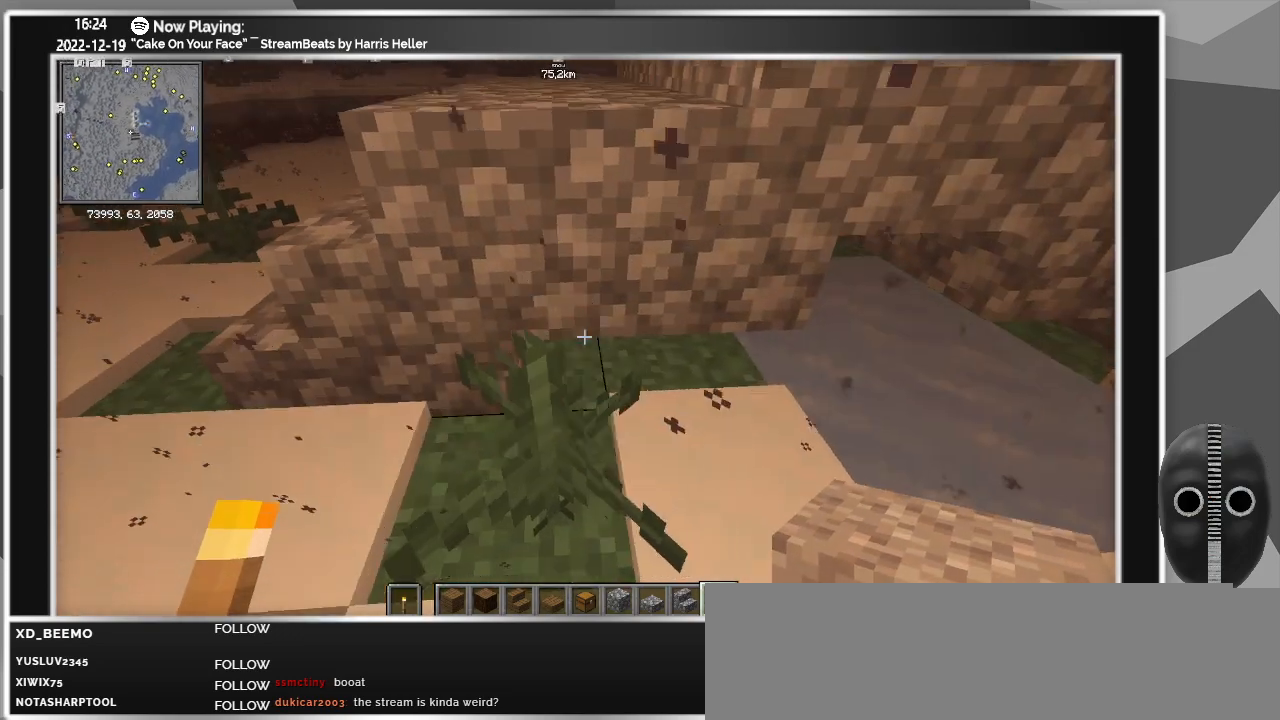
{"keys": ["ctrl"], "mouse": [], "events": [[233, "ctrl", "down"], [367, "d", "up"]]}
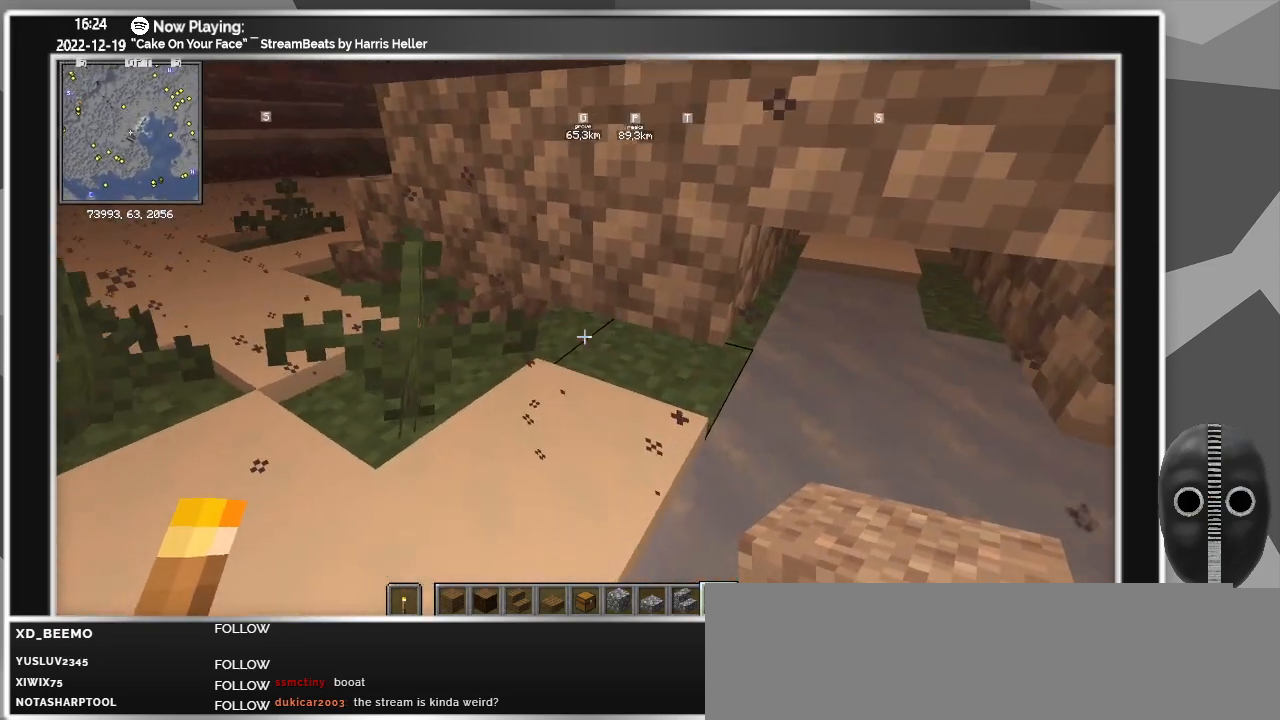
{"keys": ["ctrl", "s"], "mouse": [], "events": [[383, "mouse_left", "down"], [383, "s", "down"], [433, "mouse_left", "up"]]}
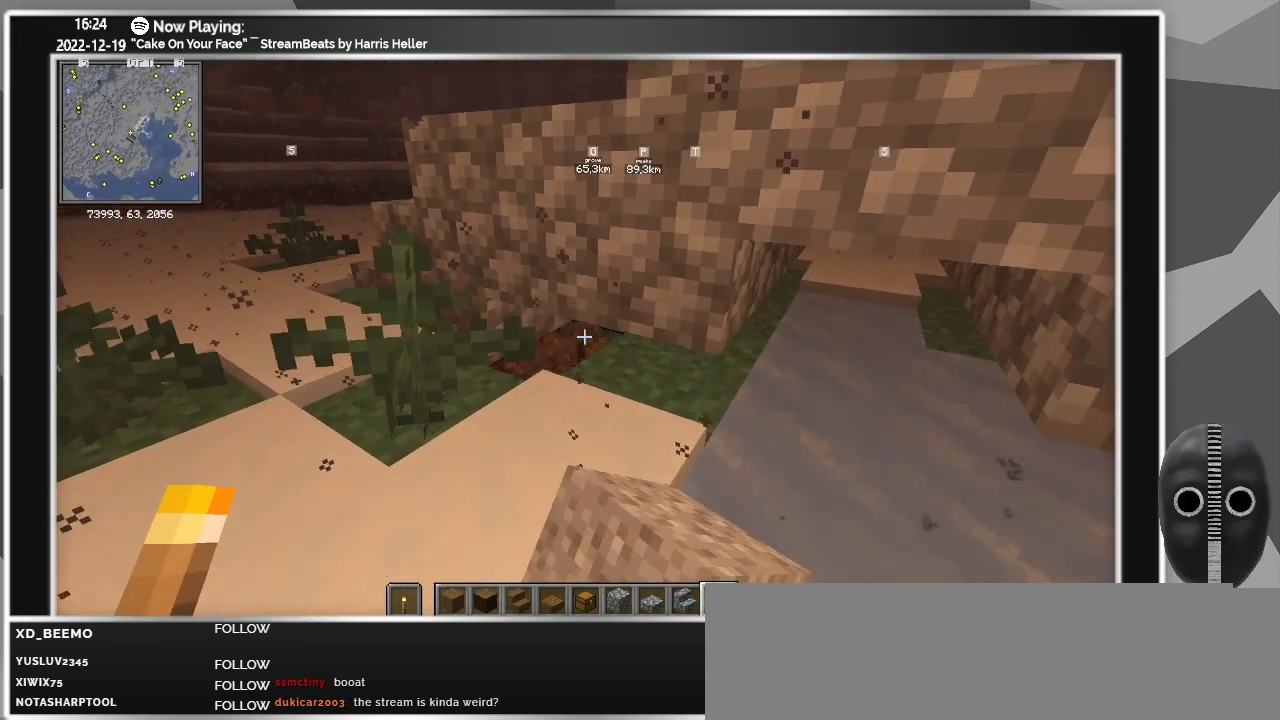
{"keys": ["ctrl"], "mouse": [], "events": [[117, "s", "up"], [350, "mouse_left", "down"], [450, "mouse_left", "up"]]}
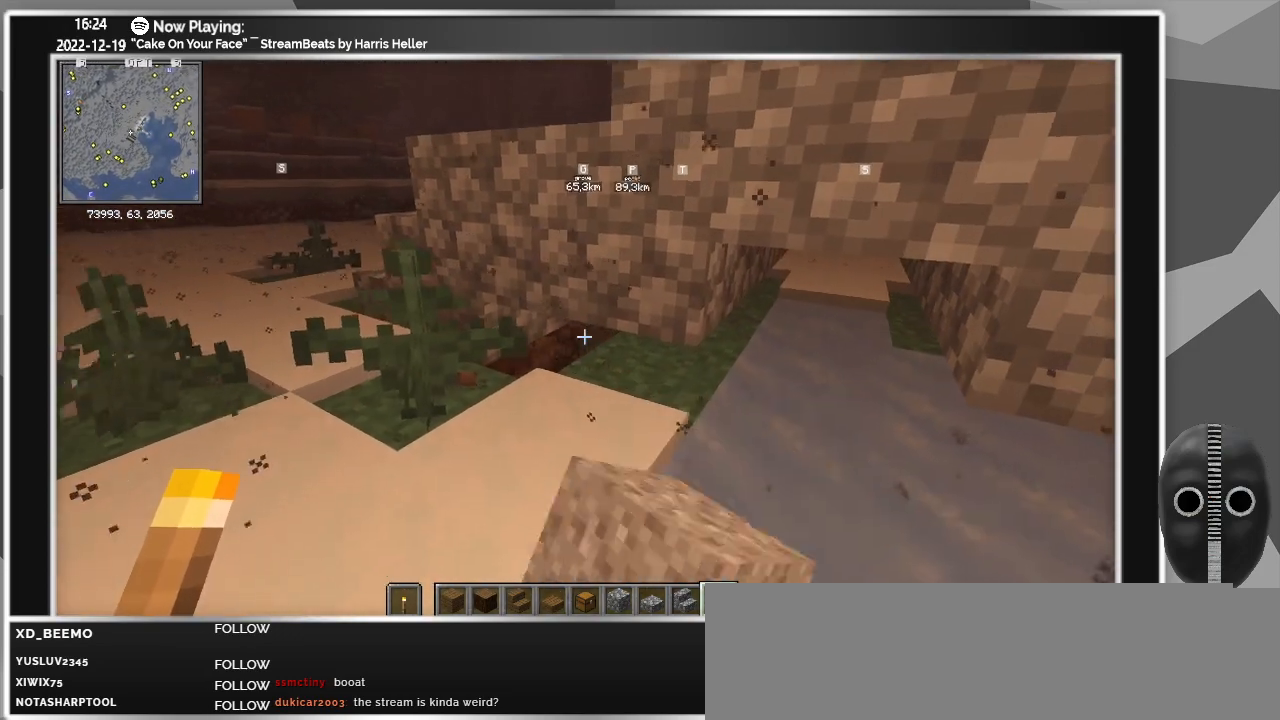
{"keys": ["ctrl"], "mouse": [], "events": [[133, "mouse_right", "down"], [217, "mouse_right", "up"], [367, "mouse_right", "down"], [450, "mouse_right", "up"]]}
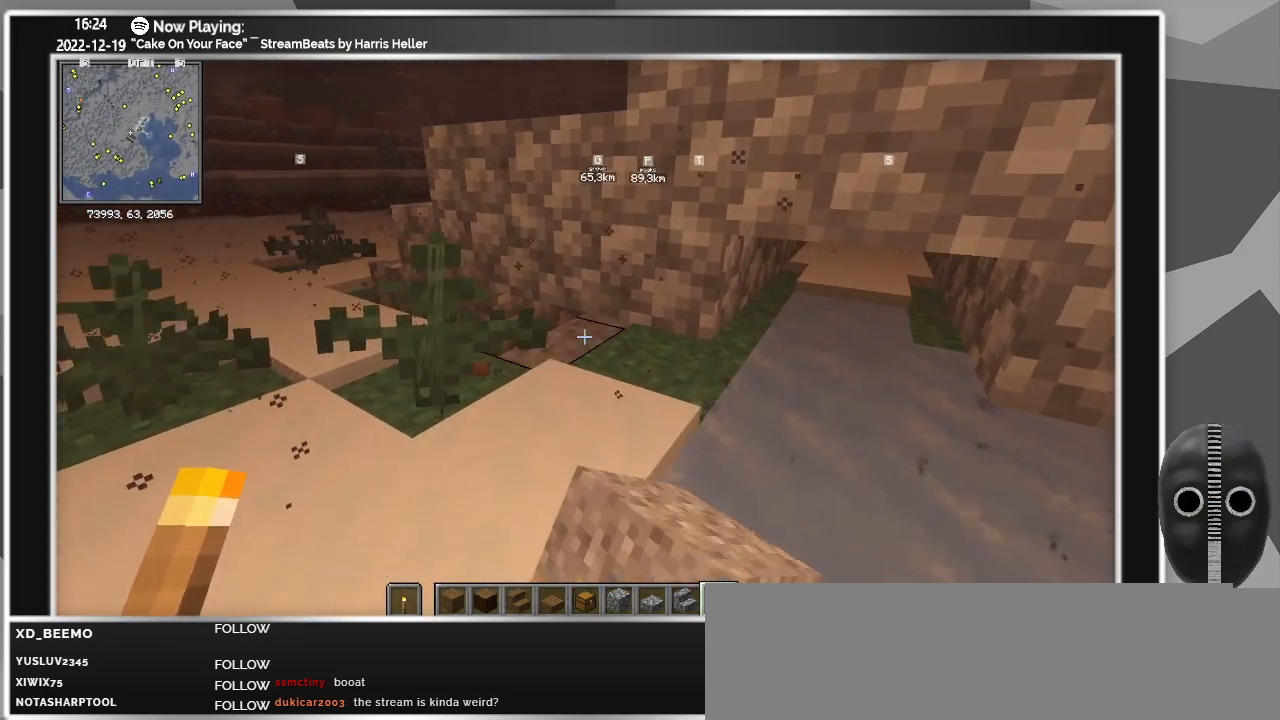
{"keys": ["ctrl"], "mouse": [], "events": []}